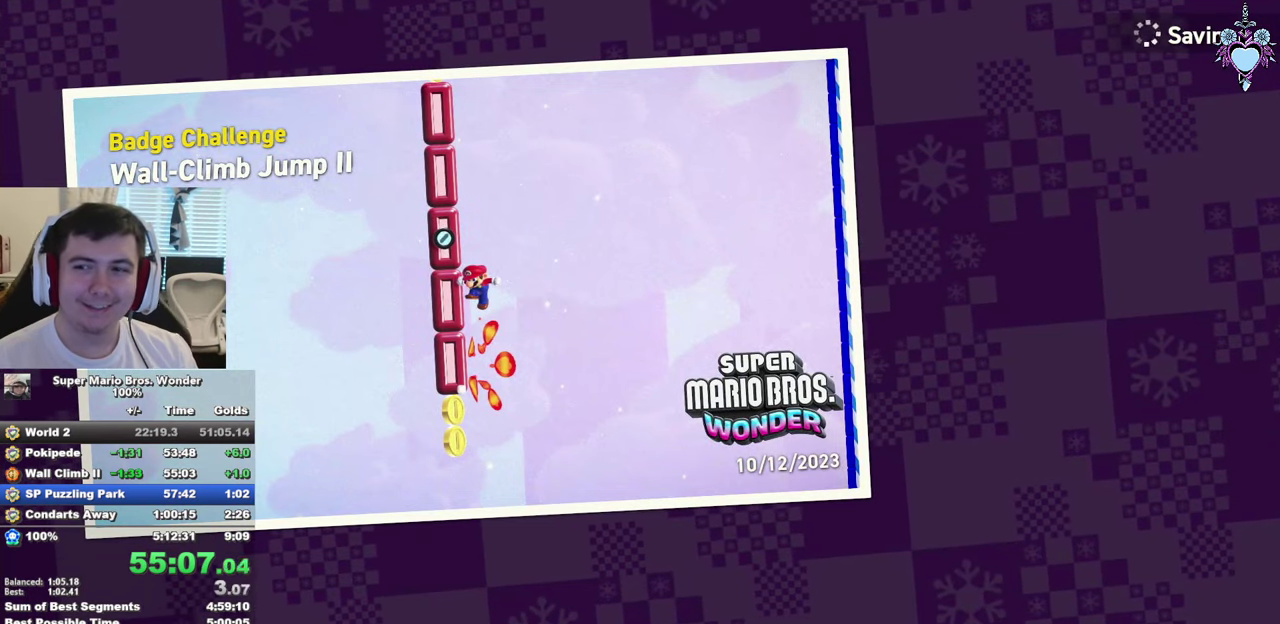
Gameplay with a controller (PlayStation layout); each line is a JSON object with the inputs held at the frame after it. "events" lists button and stick changes between this image and that frame as [ms after this image, input, new state], when the widget could be followed in between. This overlay highlights the sticks when they move; stick clicks (L3) are not distinguishable. Not read: L3 R3 SQUARE.
{"buttons": [], "left_stick": "center", "right_stick": "center", "events": [[33, "CROSS", "down"], [167, "CROSS", "up"]]}
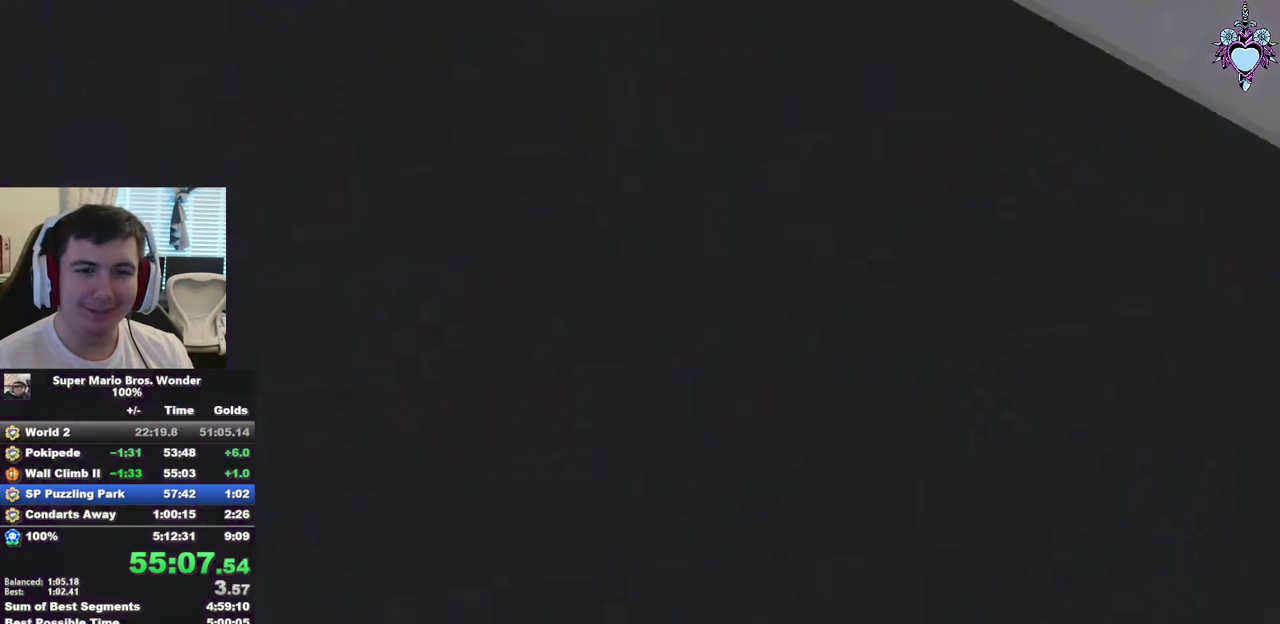
{"buttons": [], "left_stick": "center", "right_stick": "center", "events": []}
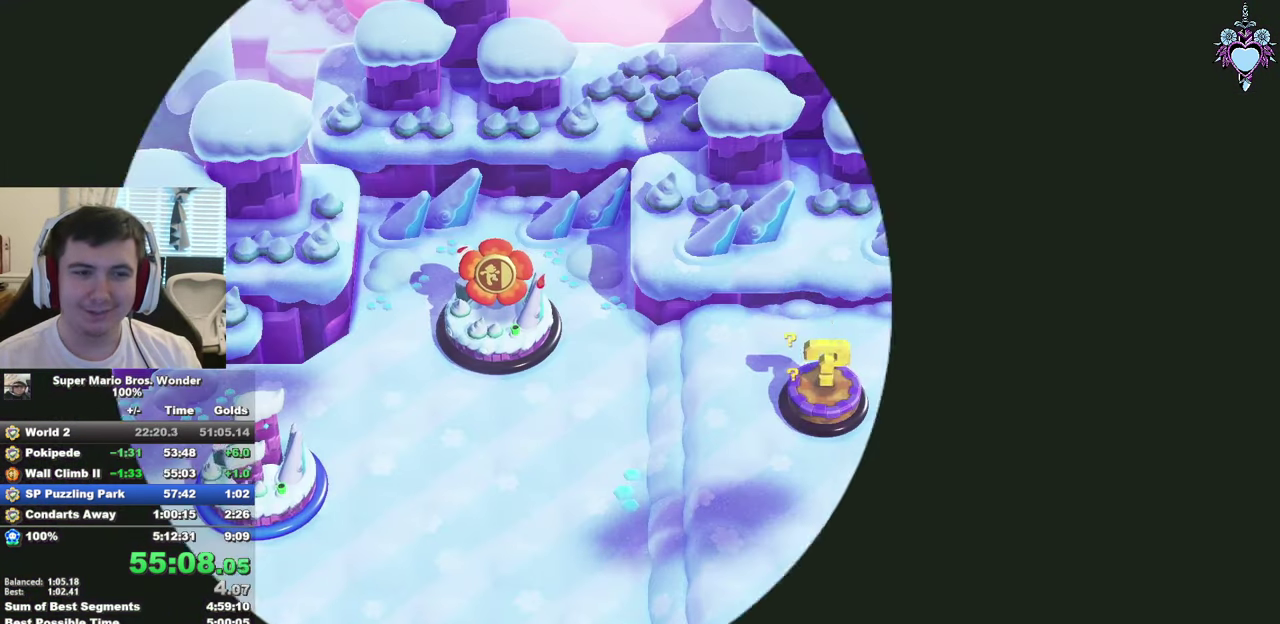
{"buttons": [], "left_stick": "center", "right_stick": "center", "events": []}
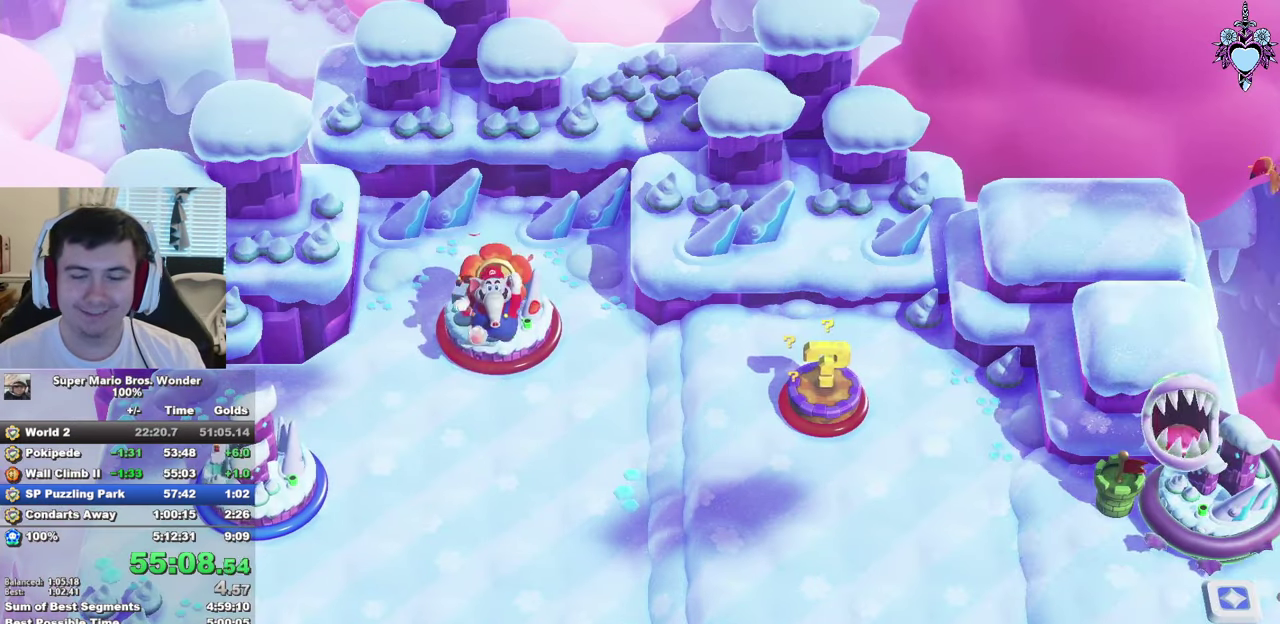
{"buttons": [], "left_stick": "center", "right_stick": "center", "events": []}
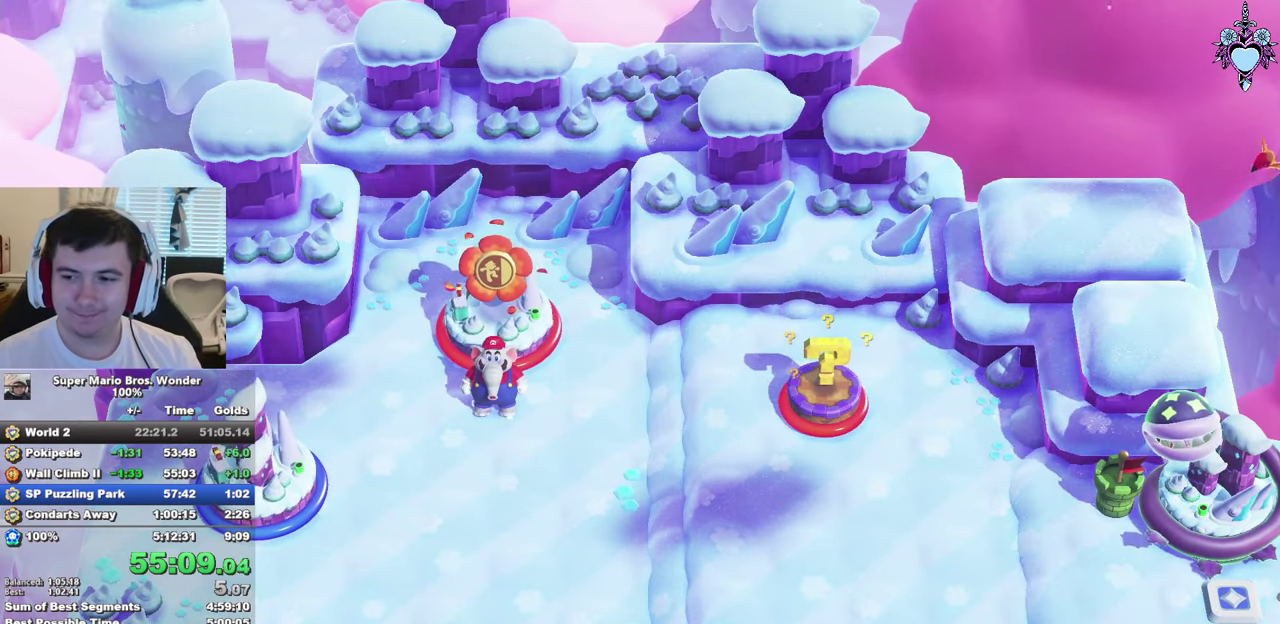
{"buttons": ["CIRCLE"], "left_stick": "center", "right_stick": "center", "events": [[250, "CIRCLE", "down"], [350, "CIRCLE", "up"], [450, "CIRCLE", "down"]]}
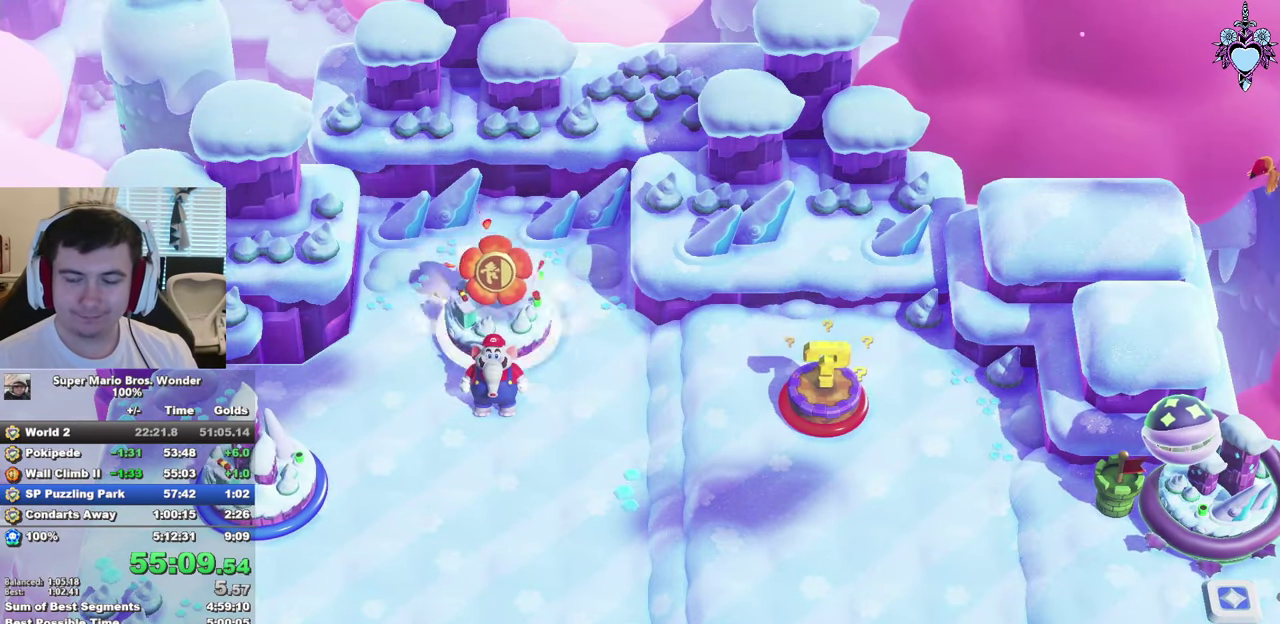
{"buttons": ["CROSS", "CIRCLE"], "left_stick": "center", "right_stick": "center", "events": [[50, "CIRCLE", "up"], [150, "CROSS", "down"], [150, "CIRCLE", "down"], [200, "CROSS", "up"], [267, "CROSS", "down"], [267, "CIRCLE", "up"], [333, "CROSS", "up"], [333, "CIRCLE", "down"], [367, "CROSS", "down"], [384, "CIRCLE", "up"], [417, "CROSS", "up"], [500, "CROSS", "down"], [500, "CIRCLE", "down"]]}
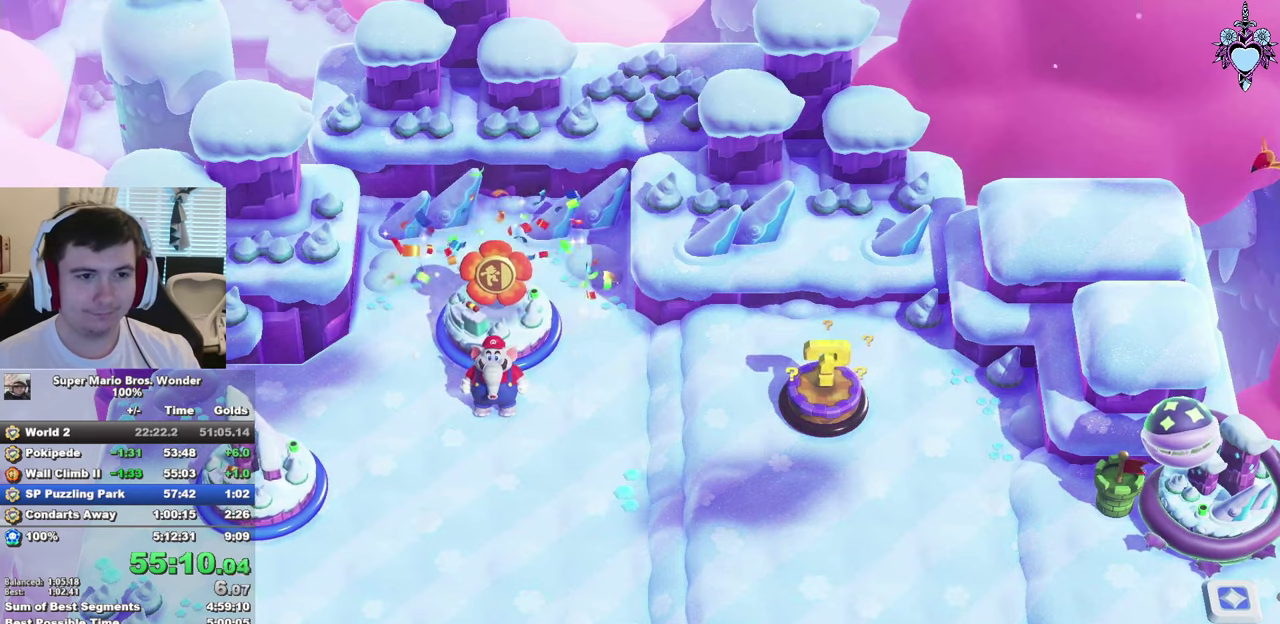
{"buttons": [], "left_stick": "center", "right_stick": "center", "events": [[34, "CROSS", "up"], [100, "CROSS", "down"], [100, "CIRCLE", "up"], [184, "CIRCLE", "down"], [217, "CROSS", "up"], [267, "CIRCLE", "up"], [300, "CROSS", "down"], [317, "CROSS", "up"], [350, "CIRCLE", "down"], [417, "CROSS", "down"], [450, "CROSS", "up"], [450, "CIRCLE", "up"]]}
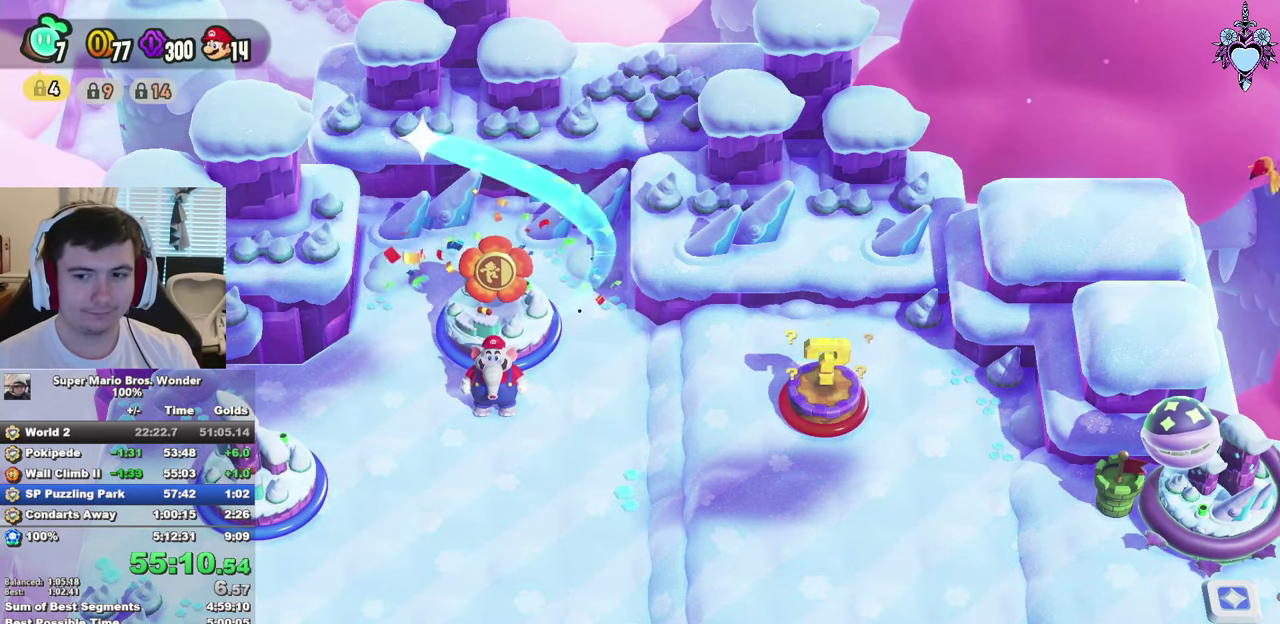
{"buttons": ["CROSS"], "left_stick": "center", "right_stick": "center", "events": [[34, "CIRCLE", "down"], [100, "CIRCLE", "up"], [184, "CIRCLE", "down"], [267, "CIRCLE", "up"], [367, "CIRCLE", "down"], [484, "CIRCLE", "up"], [484, "CROSS", "down"]]}
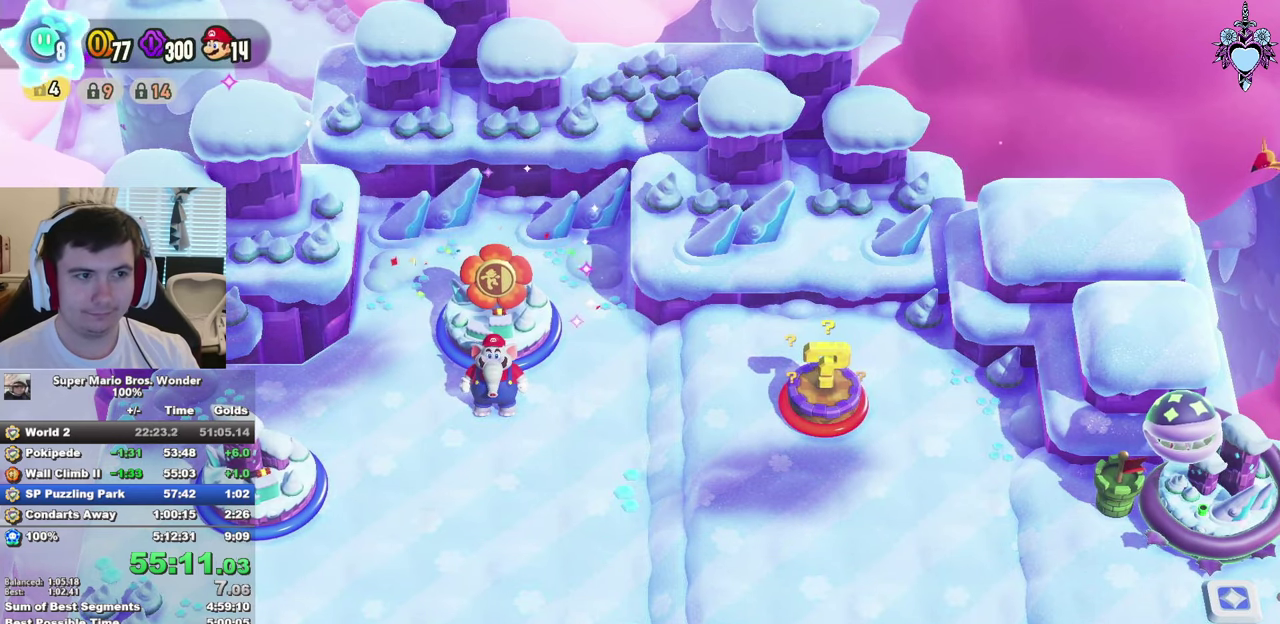
{"buttons": ["CIRCLE"], "left_stick": "center", "right_stick": "center", "events": [[34, "CIRCLE", "down"], [117, "CIRCLE", "up"], [184, "CIRCLE", "down"], [184, "CROSS", "up"], [234, "CROSS", "down"], [267, "CIRCLE", "up"], [284, "CROSS", "up"], [367, "CIRCLE", "down"], [417, "CIRCLE", "up"], [500, "CIRCLE", "down"]]}
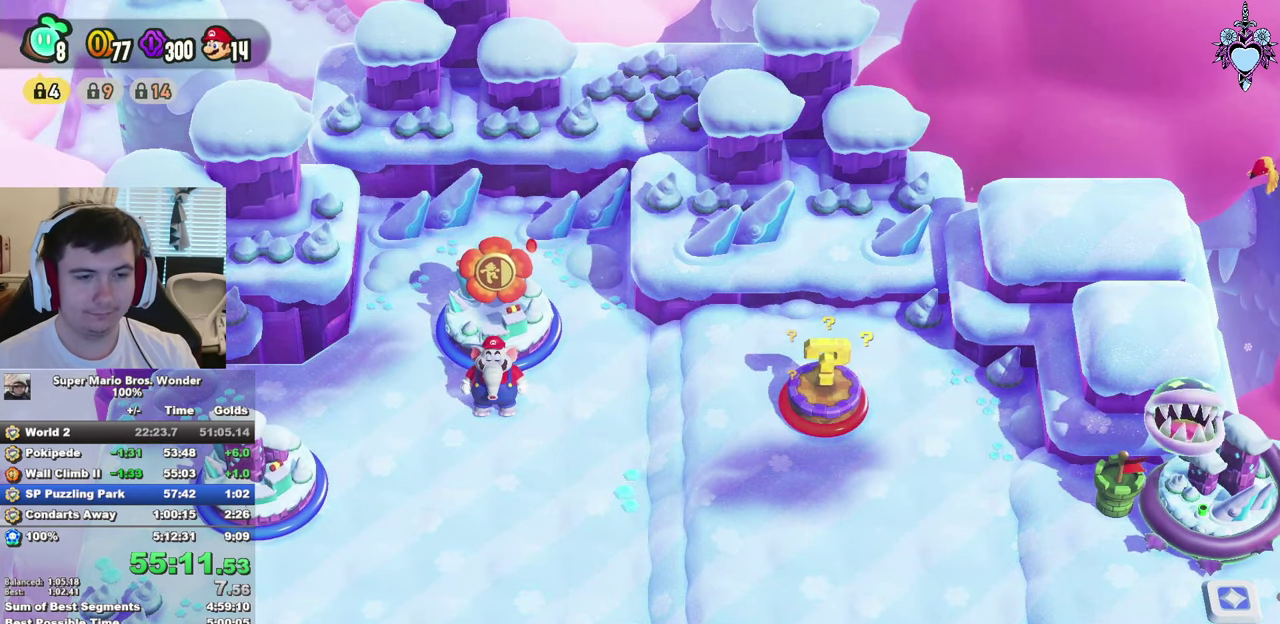
{"buttons": ["CROSS"], "left_stick": "center", "right_stick": "center", "events": [[17, "CROSS", "down"], [67, "CROSS", "up"], [100, "CIRCLE", "up"], [134, "CROSS", "down"], [150, "CROSS", "up"], [184, "CIRCLE", "down"], [217, "CROSS", "down"], [250, "CROSS", "up"], [267, "CIRCLE", "up"], [317, "CROSS", "down"], [350, "CROSS", "up"], [350, "CIRCLE", "down"], [400, "CROSS", "down"], [434, "CIRCLE", "up"], [450, "CROSS", "up"], [500, "CROSS", "down"]]}
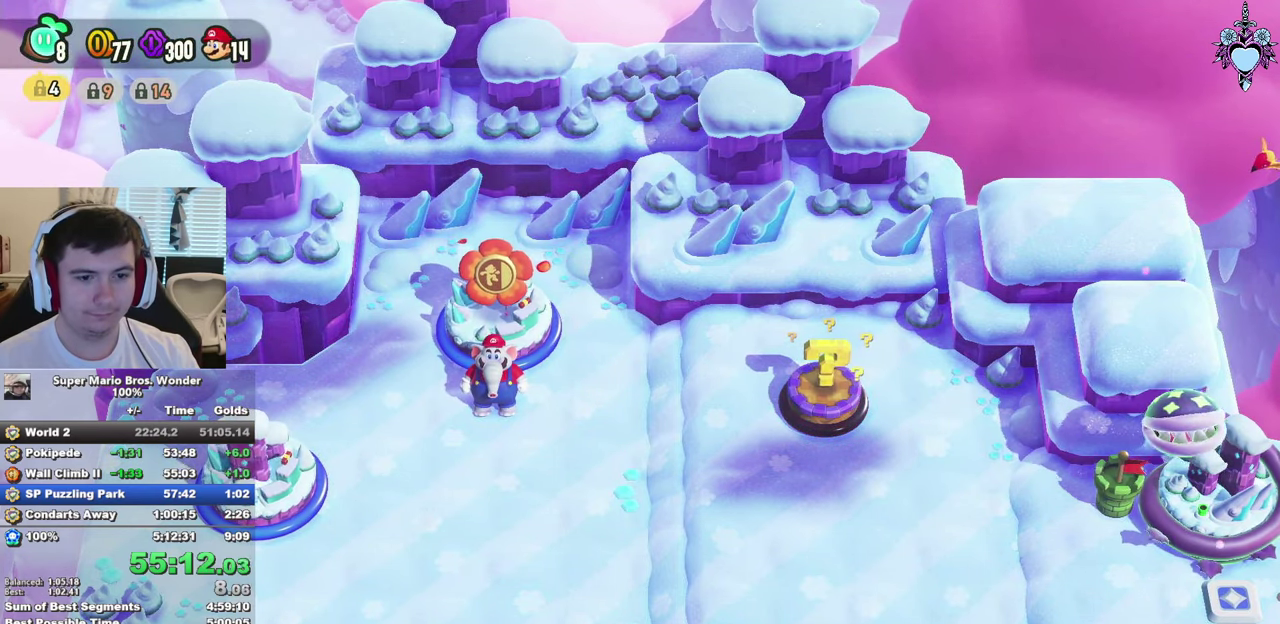
{"buttons": [], "left_stick": "center", "right_stick": "center", "events": [[34, "CROSS", "up"], [67, "CIRCLE", "down"], [84, "CROSS", "down"], [134, "CROSS", "up"], [150, "CIRCLE", "up"], [200, "CROSS", "down"], [234, "CROSS", "up"], [234, "CIRCLE", "down"], [284, "CROSS", "down"], [334, "CROSS", "up"], [334, "CIRCLE", "up"], [384, "CROSS", "down"], [384, "CIRCLE", "down"], [417, "CROSS", "up"], [484, "CROSS", "down"], [484, "CIRCLE", "up"], [500, "CROSS", "up"]]}
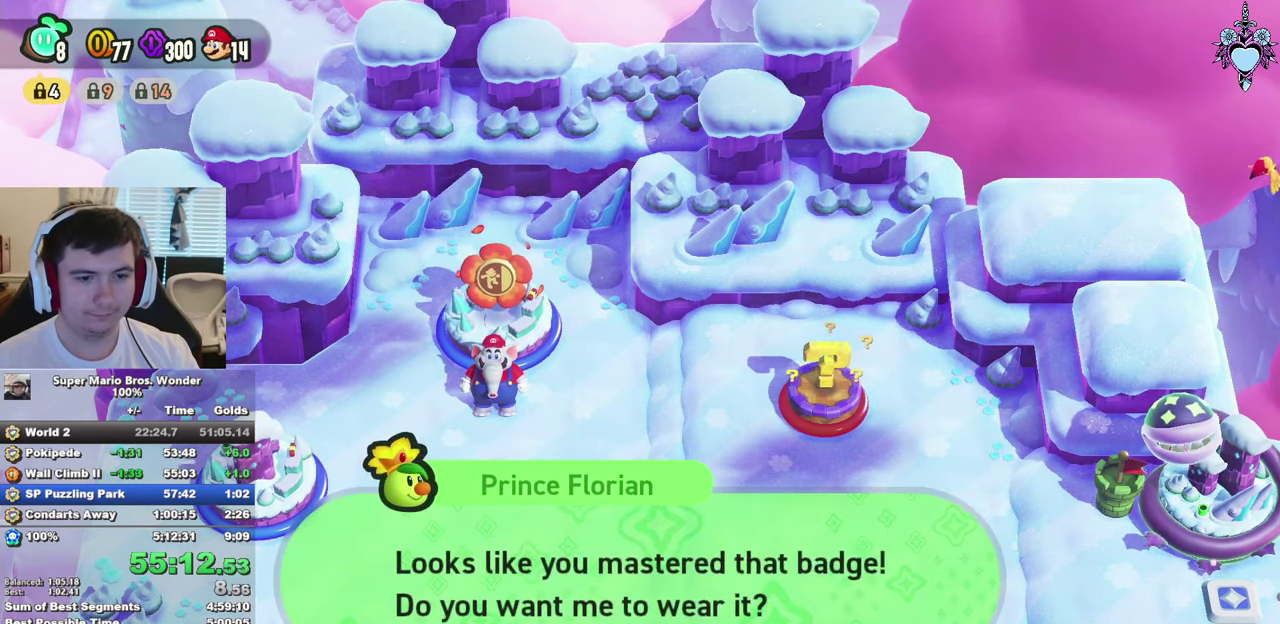
{"buttons": [], "left_stick": "center", "right_stick": "center", "events": [[50, "CIRCLE", "down"], [167, "CIRCLE", "up"], [234, "CIRCLE", "down"], [284, "CIRCLE", "up"], [384, "CROSS", "down"], [484, "CROSS", "up"]]}
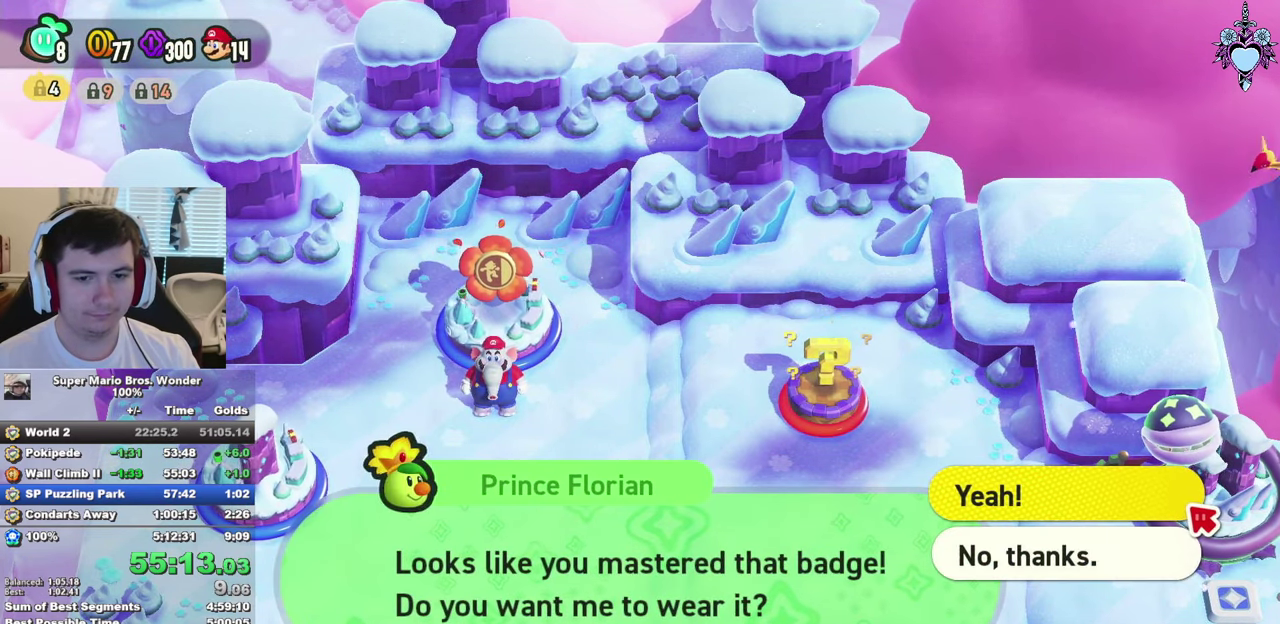
{"buttons": [], "left_stick": "center", "right_stick": "center", "events": [[67, "CROSS", "down"], [117, "CROSS", "up"], [217, "CROSS", "down"], [267, "CROSS", "up"], [384, "CROSS", "down"], [500, "CROSS", "up"]]}
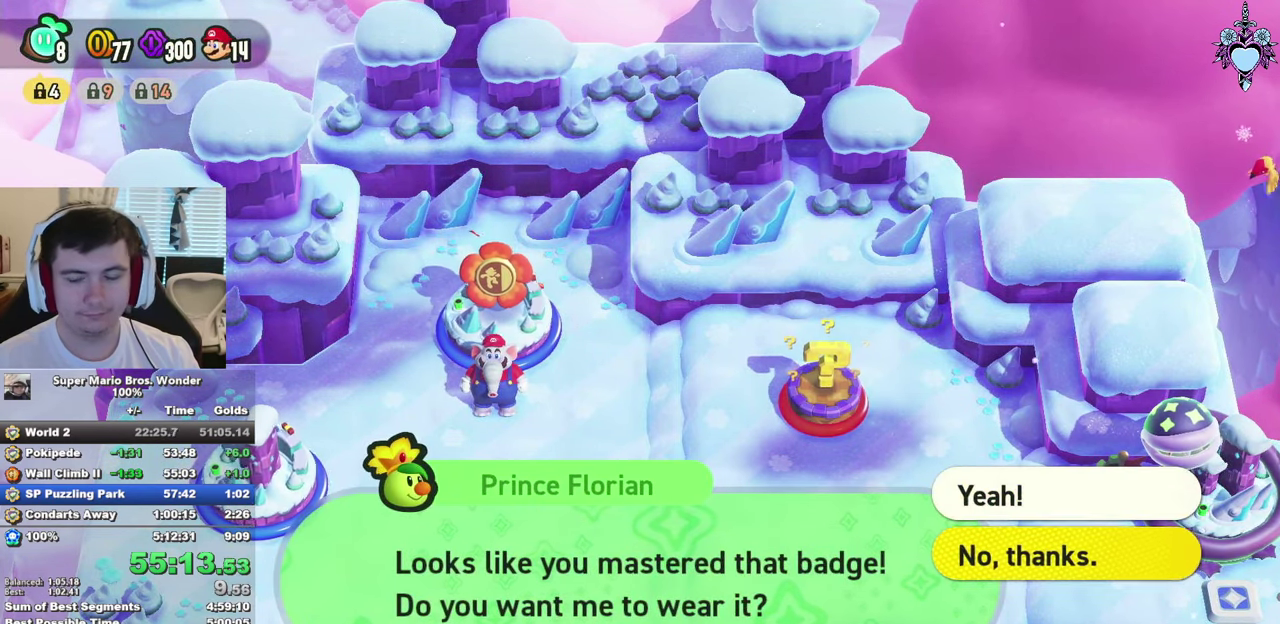
{"buttons": [], "left_stick": "right", "right_stick": "center", "events": [[17, "left_stick", "right"]]}
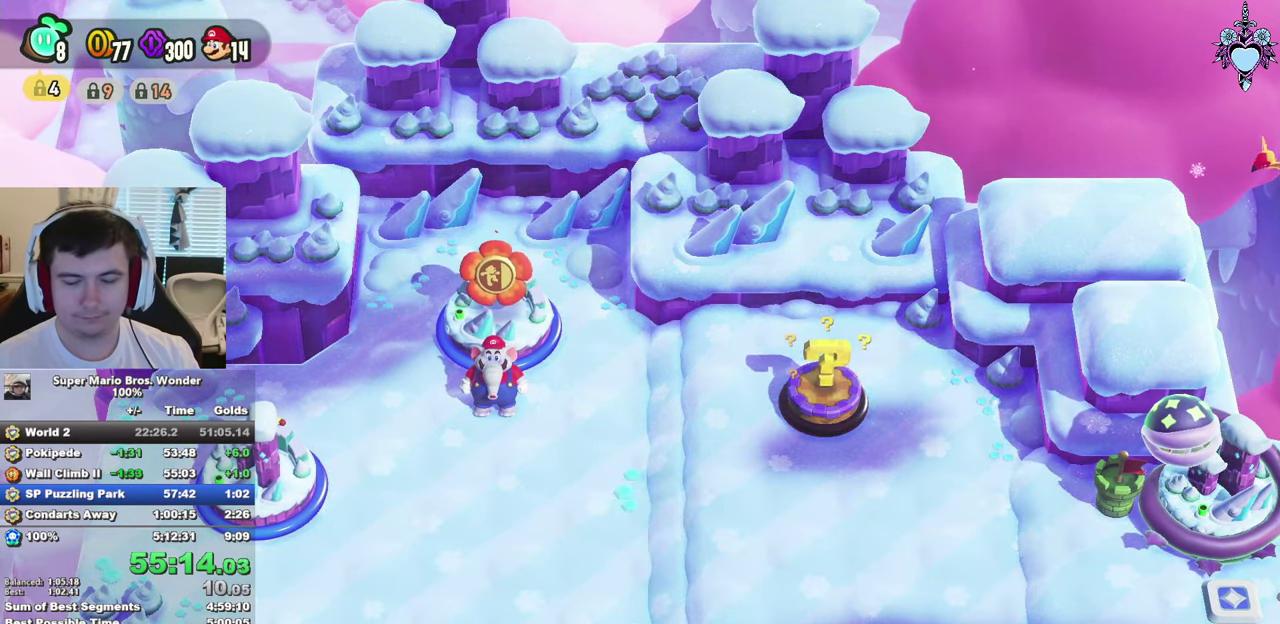
{"buttons": [], "left_stick": "right", "right_stick": "center", "events": []}
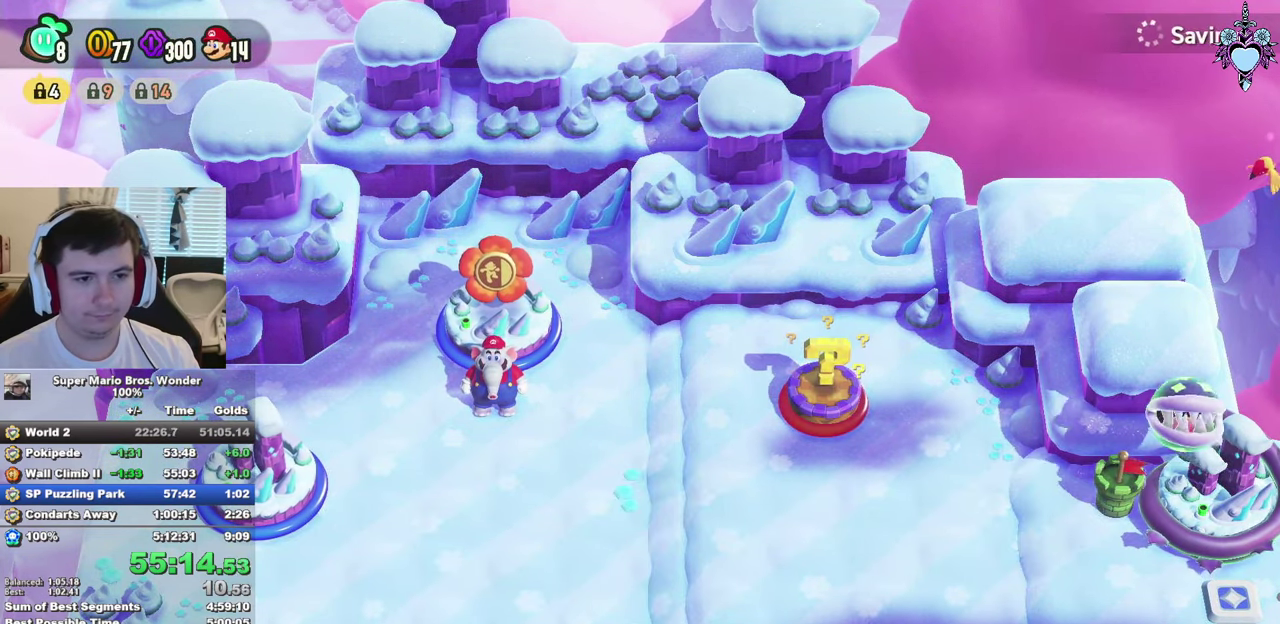
{"buttons": [], "left_stick": "right", "right_stick": "center", "events": [[350, "CROSS", "down"], [450, "CROSS", "up"]]}
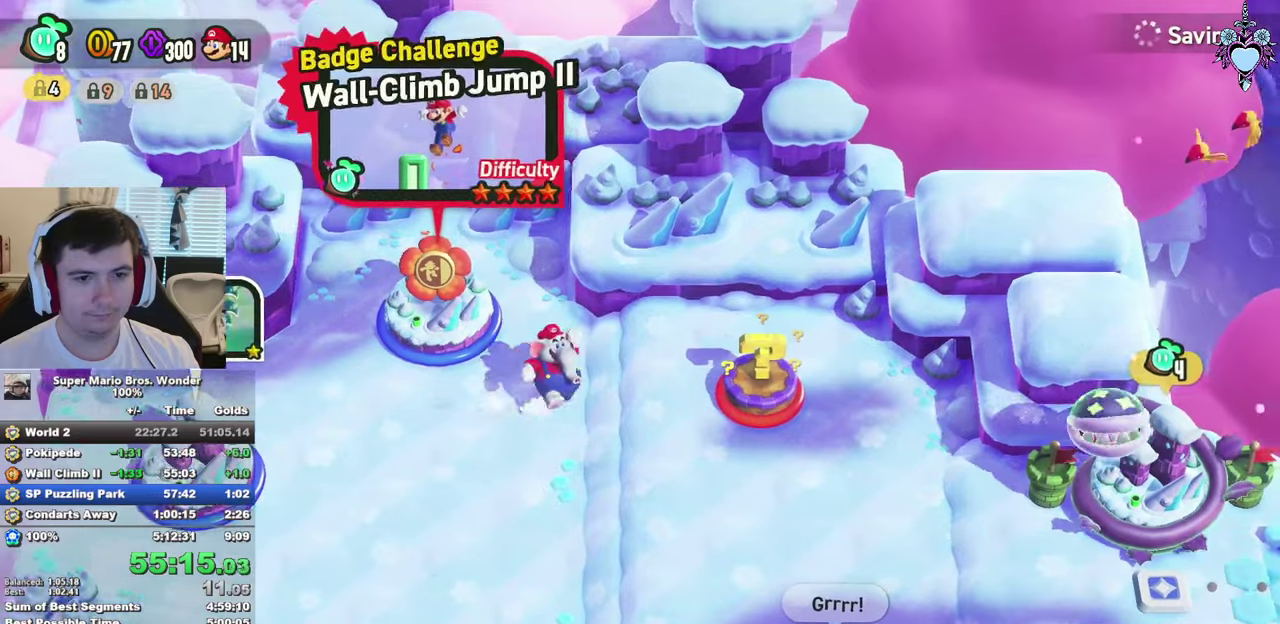
{"buttons": ["CIRCLE"], "left_stick": "center", "right_stick": "center", "events": [[50, "CIRCLE", "down"], [116, "CIRCLE", "up"], [233, "left_stick", "center"], [350, "CIRCLE", "down"], [433, "CIRCLE", "up"], [500, "CIRCLE", "down"]]}
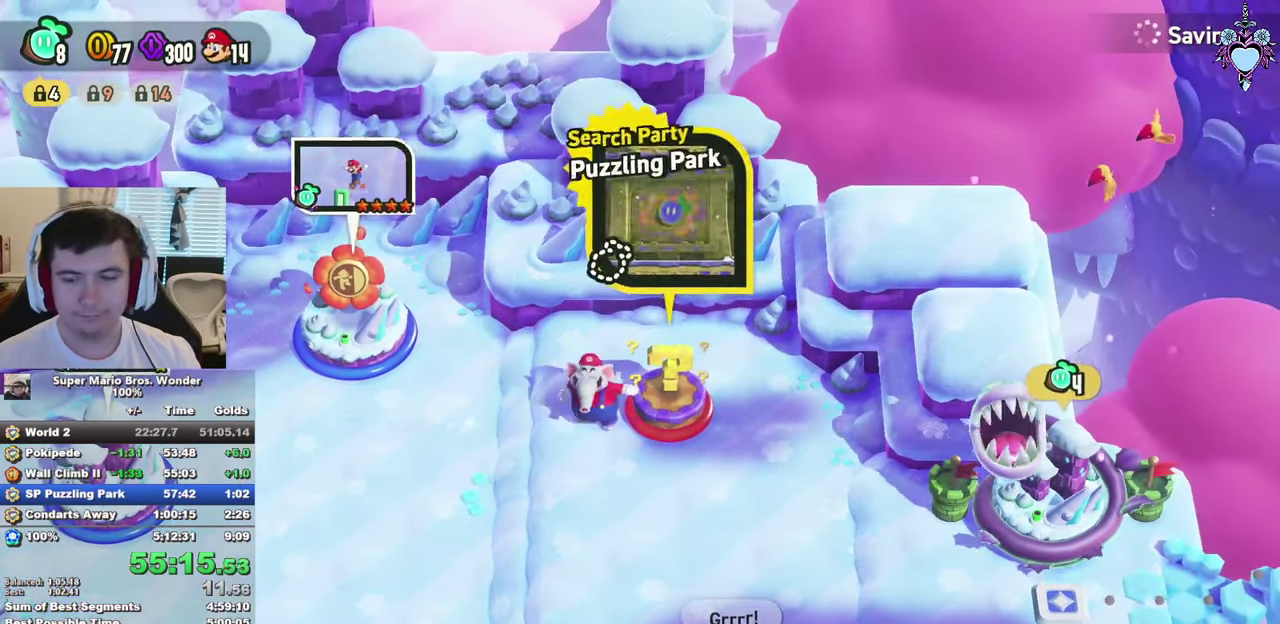
{"buttons": [], "left_stick": "center", "right_stick": "center", "events": [[83, "CIRCLE", "up"], [200, "CIRCLE", "down"], [300, "CIRCLE", "up"]]}
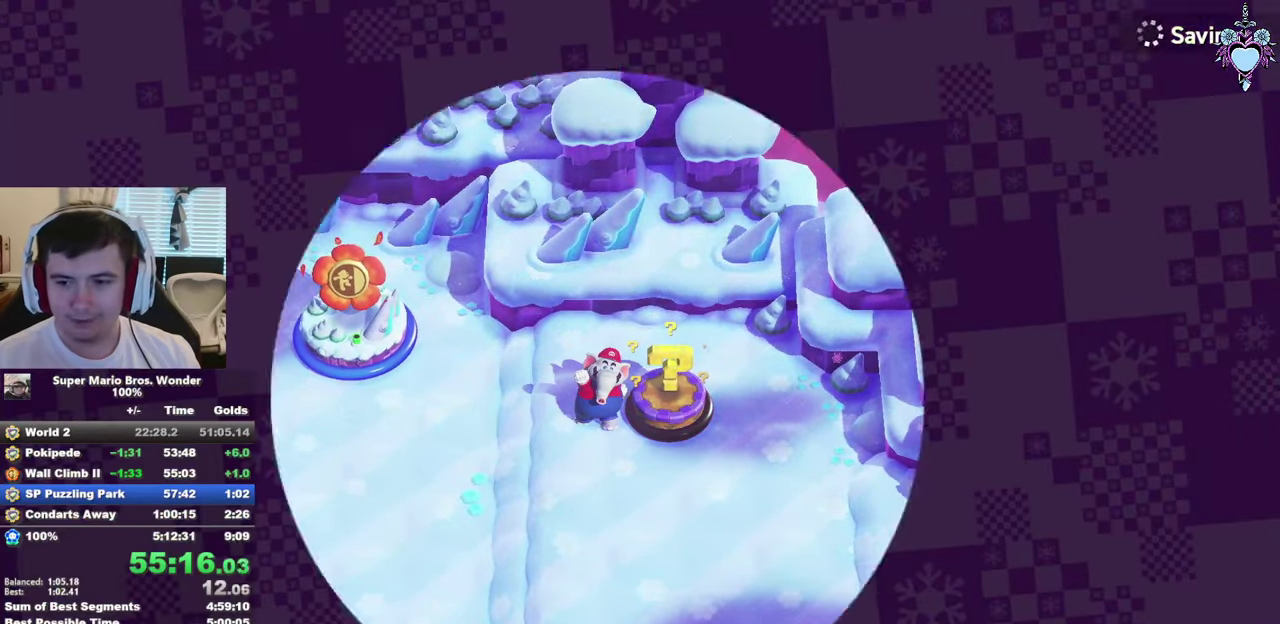
{"buttons": ["CROSS"], "left_stick": "center", "right_stick": "center", "events": [[83, "CROSS", "down"], [200, "CROSS", "up"], [283, "CROSS", "down"], [400, "CROSS", "up"], [466, "CROSS", "down"]]}
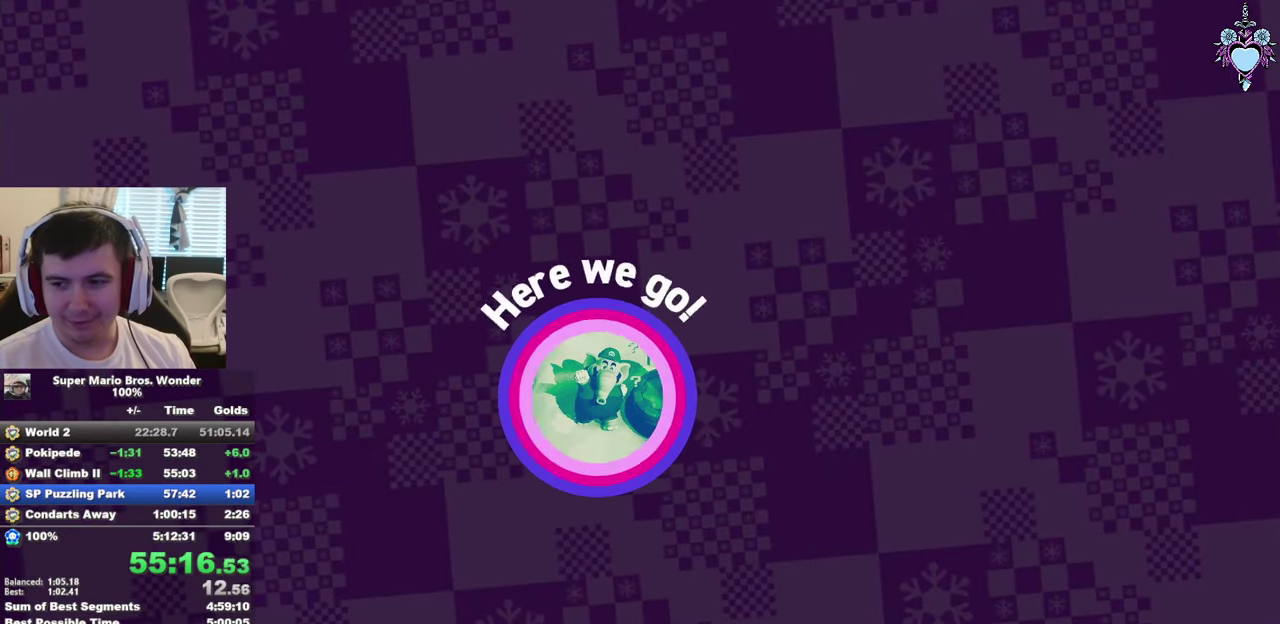
{"buttons": [], "left_stick": "center", "right_stick": "center", "events": [[100, "CROSS", "up"], [183, "CROSS", "down"], [300, "CROSS", "up"], [366, "CROSS", "down"], [500, "CROSS", "up"]]}
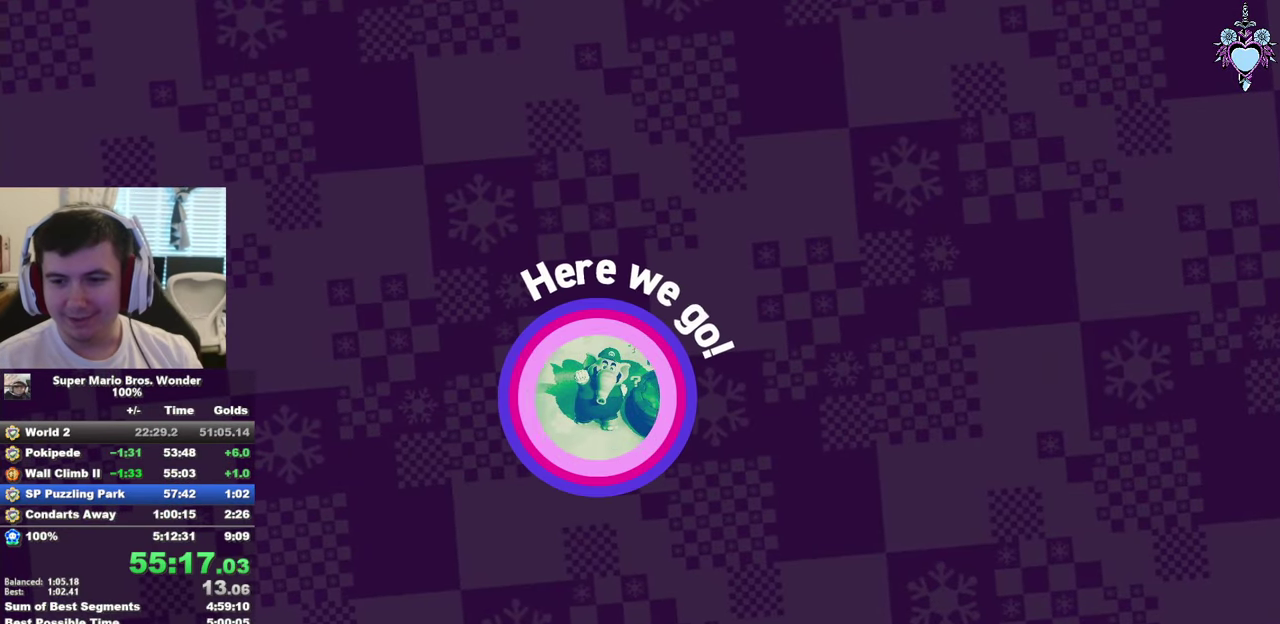
{"buttons": ["CROSS"], "left_stick": "center", "right_stick": "center", "events": [[50, "CROSS", "down"], [183, "CROSS", "up"], [250, "CROSS", "down"], [366, "CROSS", "up"], [433, "CROSS", "down"]]}
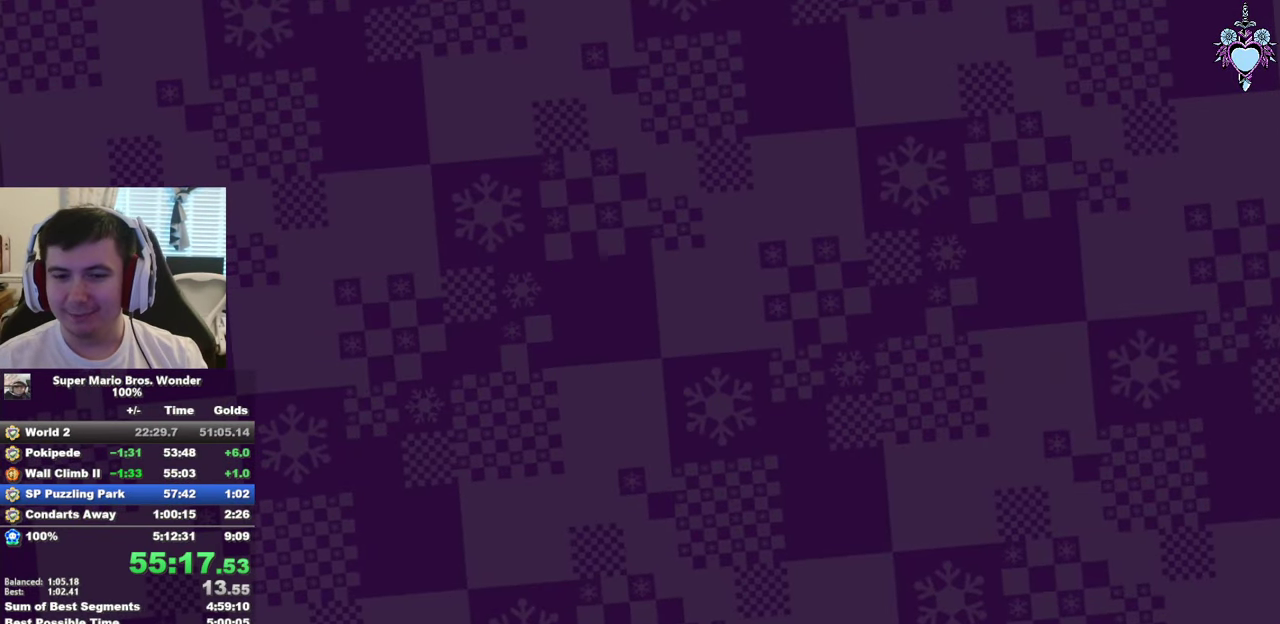
{"buttons": ["CROSS"], "left_stick": "center", "right_stick": "center", "events": [[33, "CROSS", "up"], [183, "CROSS", "down"], [266, "CROSS", "up"], [316, "CROSS", "down"]]}
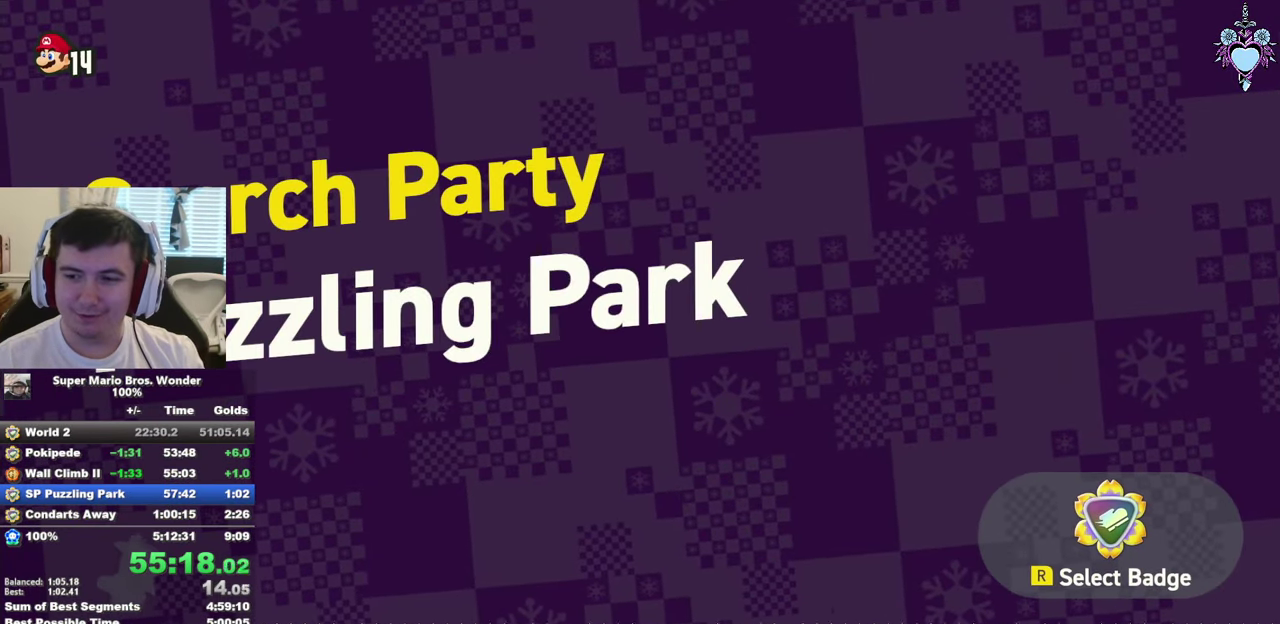
{"buttons": ["CROSS"], "left_stick": "center", "right_stick": "center", "events": [[100, "CROSS", "up"], [466, "CROSS", "down"]]}
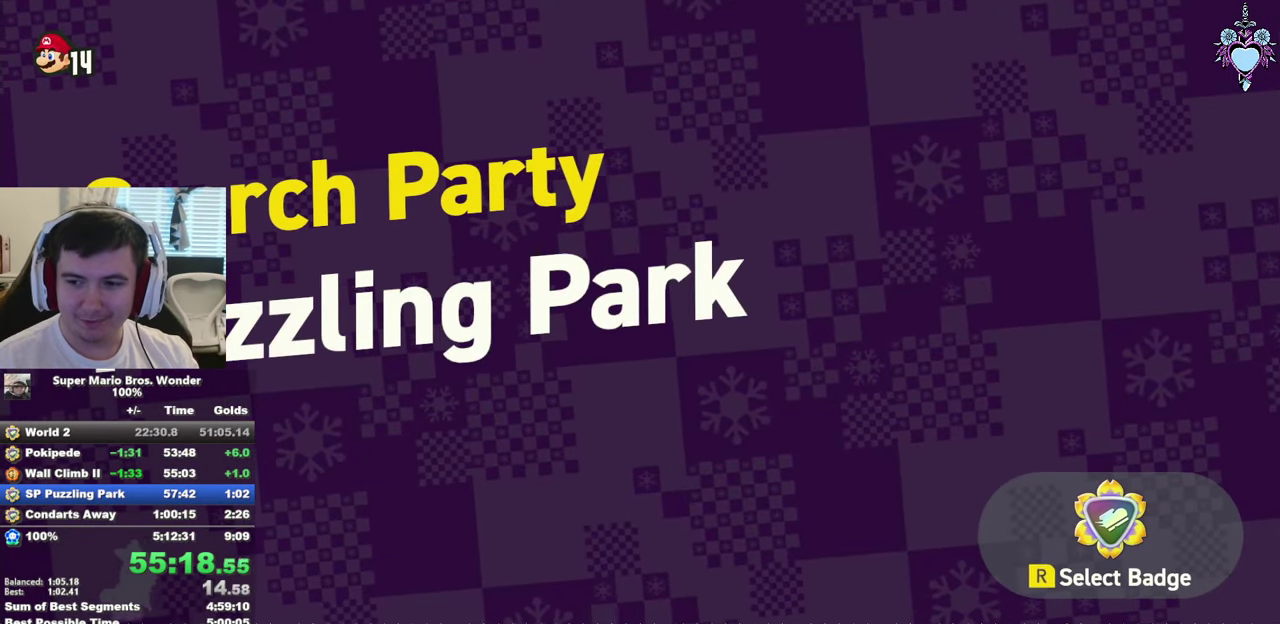
{"buttons": ["CROSS"], "left_stick": "center", "right_stick": "center", "events": [[83, "CROSS", "up"], [166, "CROSS", "down"], [233, "CROSS", "up"], [333, "CROSS", "down"], [416, "CROSS", "up"], [500, "CROSS", "down"]]}
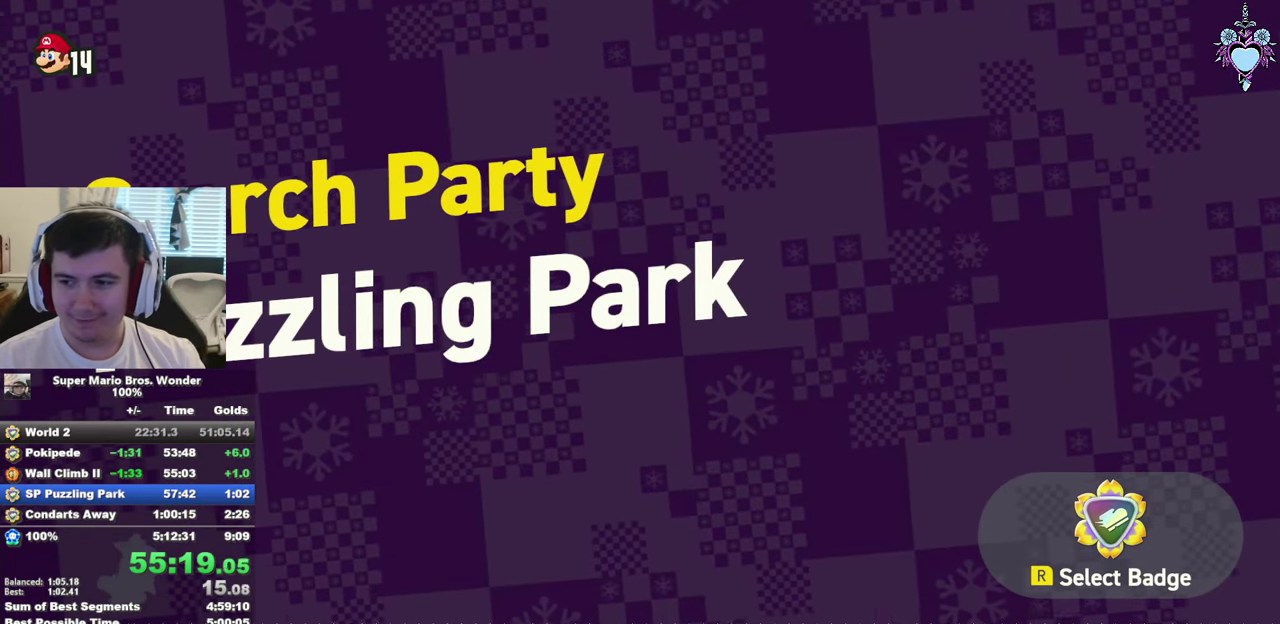
{"buttons": [], "left_stick": "center", "right_stick": "center", "events": [[100, "CROSS", "up"], [166, "CROSS", "down"], [283, "CROSS", "up"], [366, "CROSS", "down"], [450, "CROSS", "up"]]}
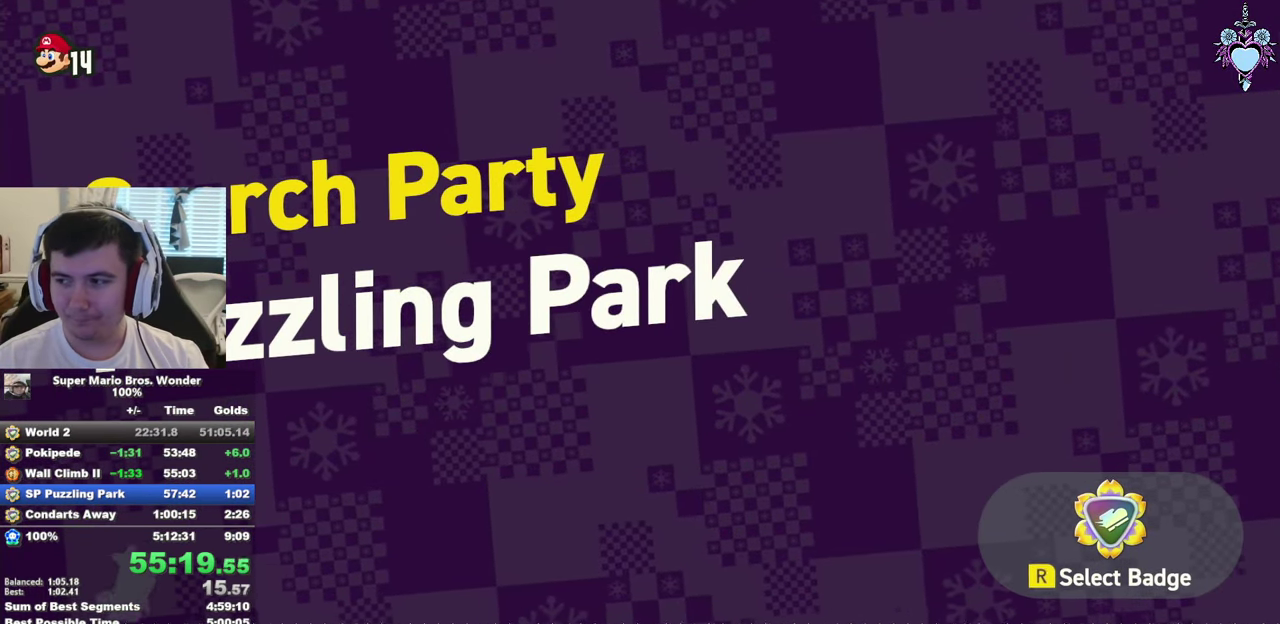
{"buttons": ["CROSS"], "left_stick": "center", "right_stick": "center", "events": [[33, "CROSS", "down"], [33, "DPAD_RIGHT", "down"], [116, "CROSS", "up"], [200, "DPAD_RIGHT", "up"], [216, "CROSS", "down"], [333, "CROSS", "up"], [400, "CROSS", "down"]]}
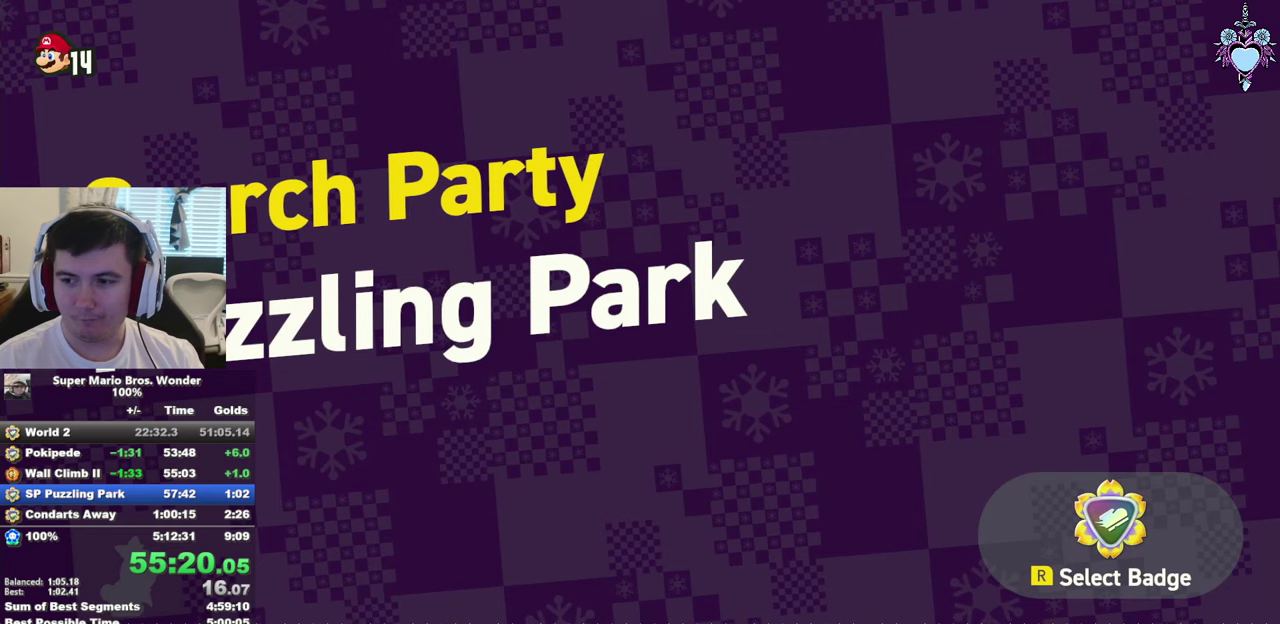
{"buttons": ["CROSS"], "left_stick": "center", "right_stick": "center", "events": [[17, "CROSS", "up"], [67, "DPAD_RIGHT", "down"], [83, "CROSS", "down"], [183, "CROSS", "up"], [200, "DPAD_RIGHT", "up"], [283, "CROSS", "down"], [367, "CROSS", "up"], [450, "CROSS", "down"]]}
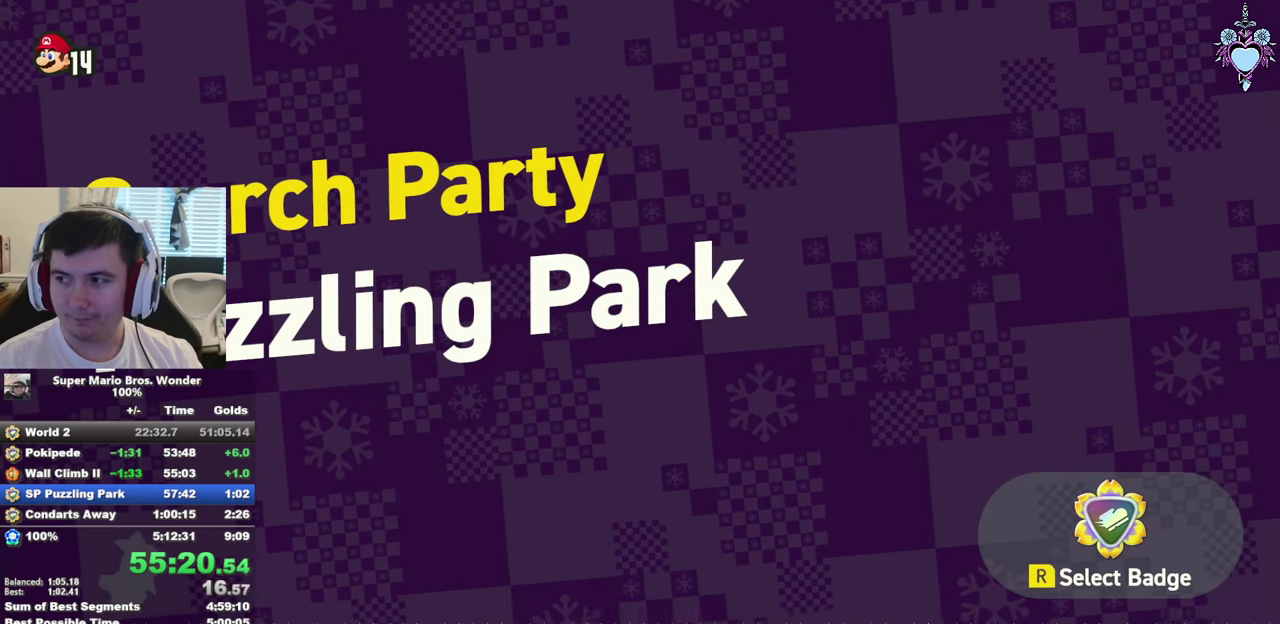
{"buttons": [], "left_stick": "center", "right_stick": "center", "events": [[50, "CROSS", "up"], [67, "DPAD_RIGHT", "down"], [133, "CROSS", "down"], [233, "DPAD_RIGHT", "up"], [250, "CROSS", "up"], [317, "CROSS", "down"], [433, "CROSS", "up"]]}